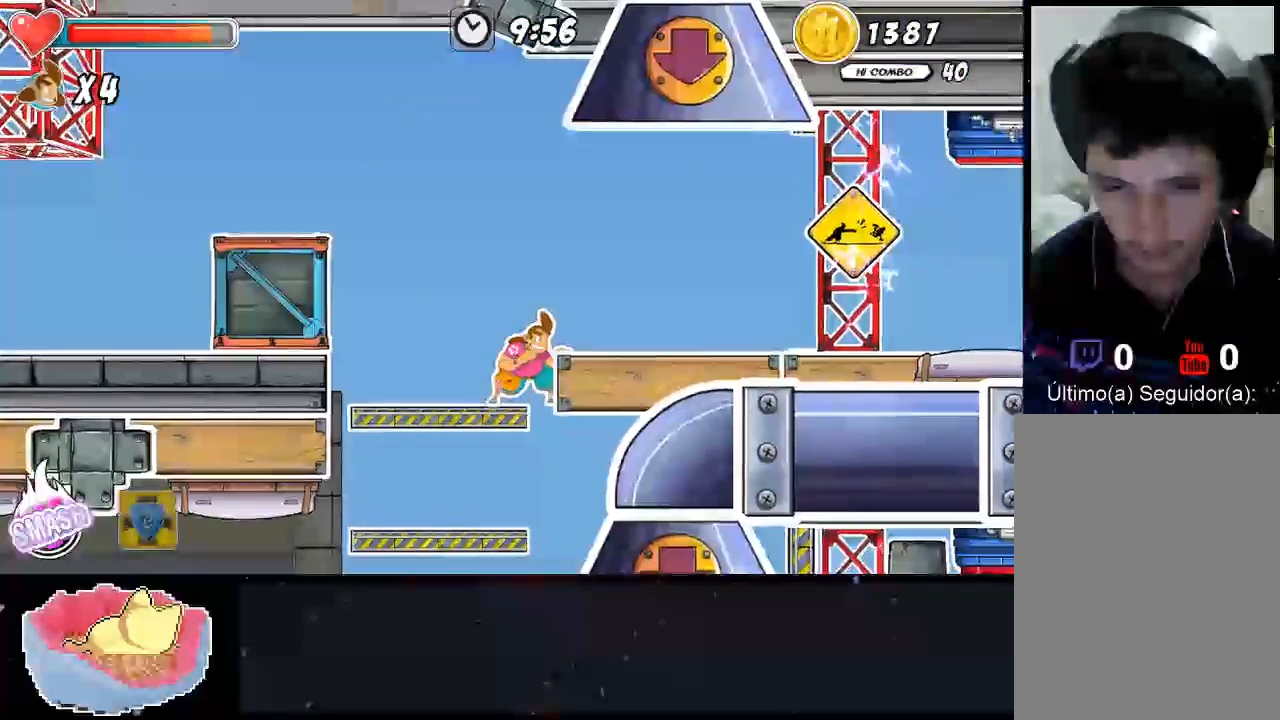
Gameplay with a controller (Xbox layout); each line is a JSON object with the inputs held at the frame after it (dt_ms = milliseconds from this image to that frame). "events" lists button and stick changes between this image and that frame as [ms after this image, input, new state], when the widget could be followed in between. Not read: L3 R3.
{"dt_ms": 500, "buttons": [], "left_stick": "down-left", "right_stick": "center", "events": [[100, "A", "down"], [200, "A", "up"]]}
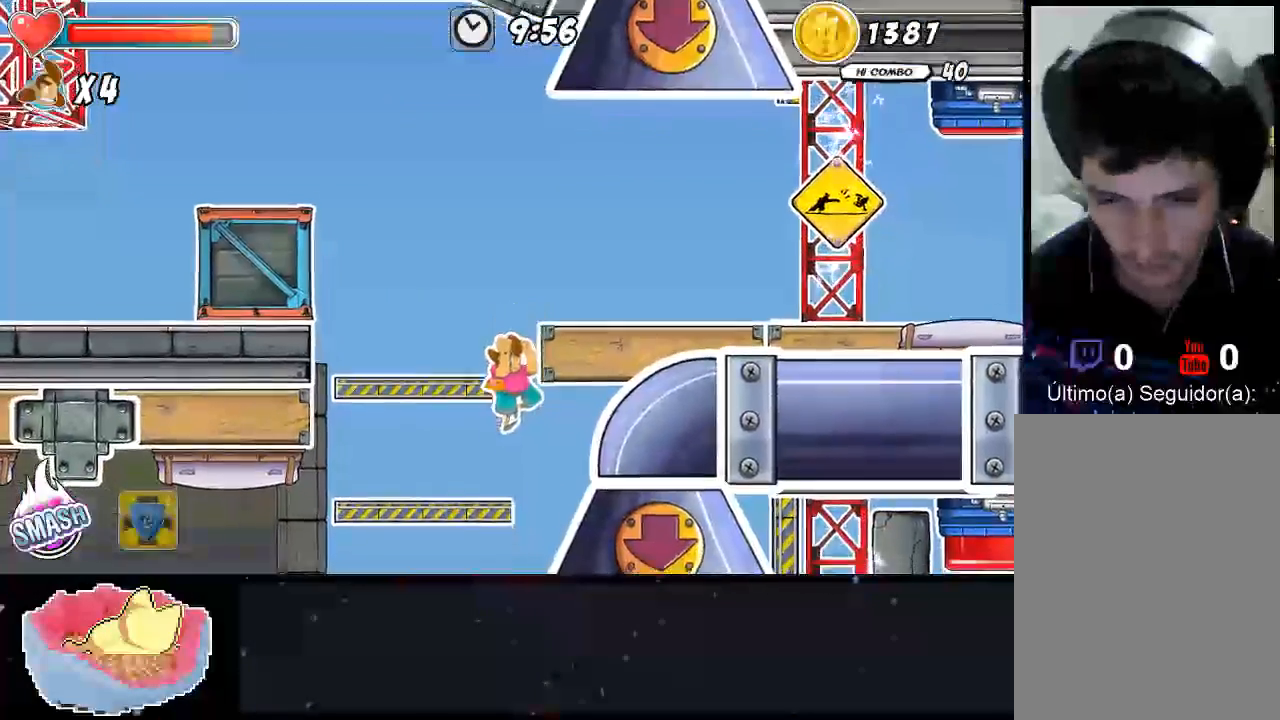
{"dt_ms": 1000, "buttons": [], "left_stick": "down", "right_stick": "center", "events": [[67, "left_stick", "center"], [333, "left_stick", "left"], [467, "left_stick", "center"], [567, "left_stick", "down"], [700, "A", "down"], [767, "A", "up"]]}
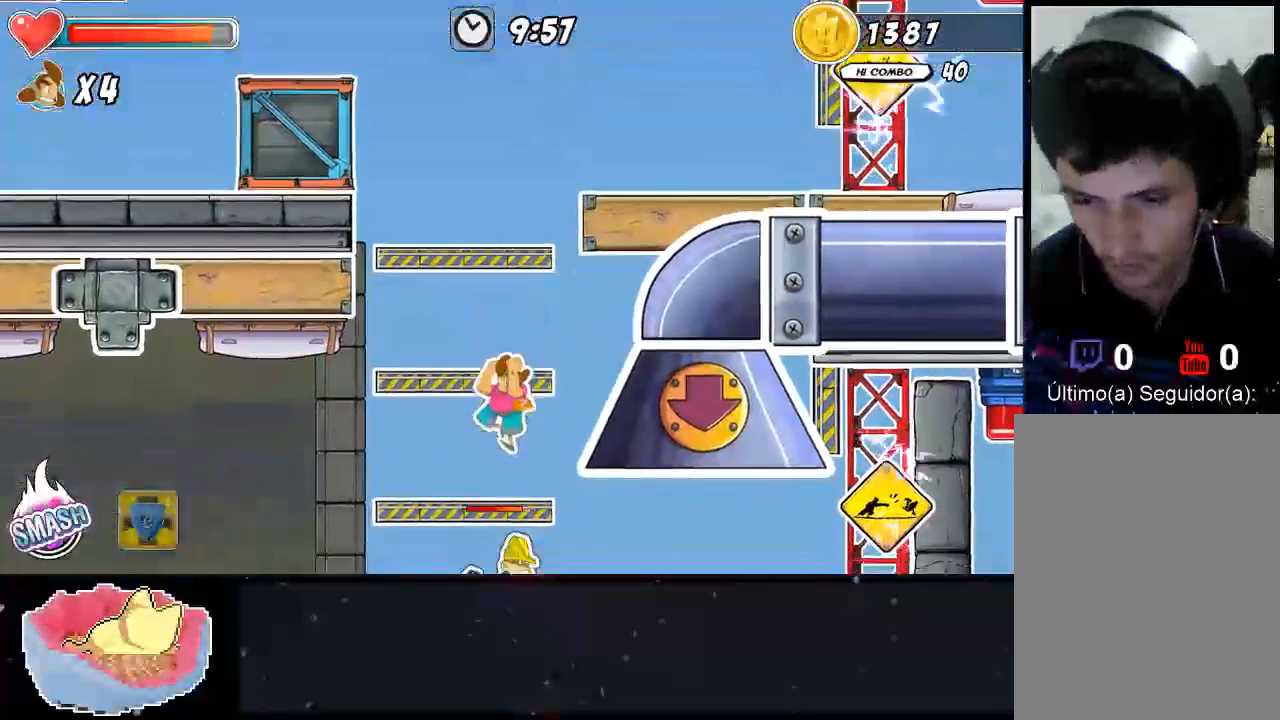
{"dt_ms": 1000, "buttons": [], "left_stick": "center", "right_stick": "center", "events": [[200, "left_stick", "center"], [367, "left_stick", "down"], [433, "A", "down"], [533, "A", "up"], [700, "left_stick", "center"], [800, "X", "down"], [867, "X", "up"], [933, "X", "down"], [1000, "X", "up"]]}
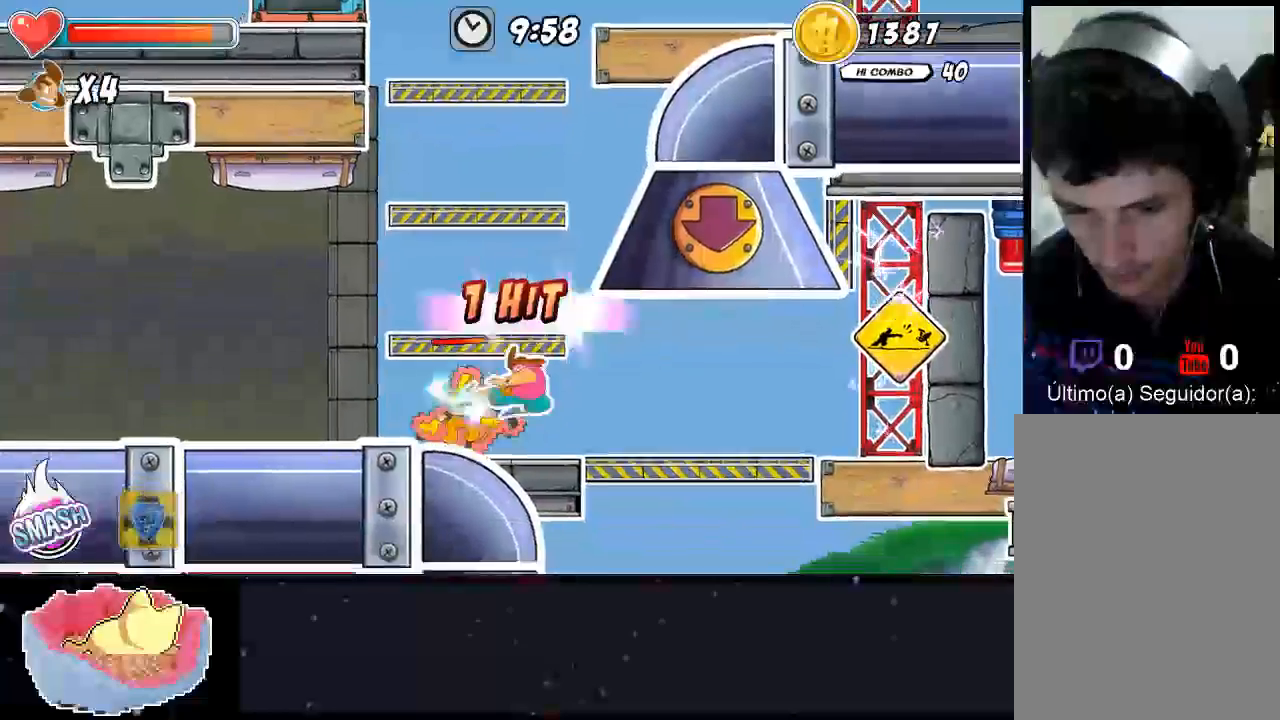
{"dt_ms": 1000, "buttons": ["Y"], "left_stick": "up", "right_stick": "center"}
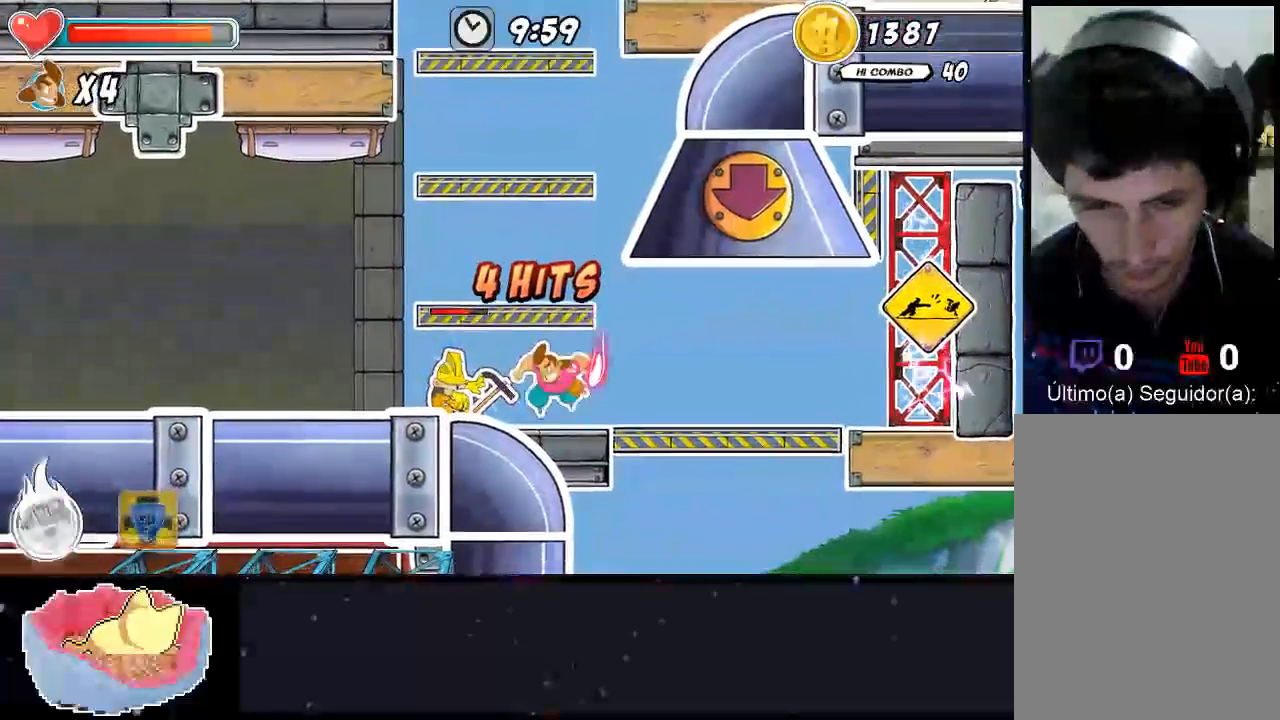
{"dt_ms": 500, "buttons": [], "left_stick": "center", "right_stick": "center", "events": [[67, "Y", "up"], [133, "Y", "down"], [300, "left_stick", "center"], [333, "Y", "up"], [400, "Y", "down"], [467, "Y", "up"]]}
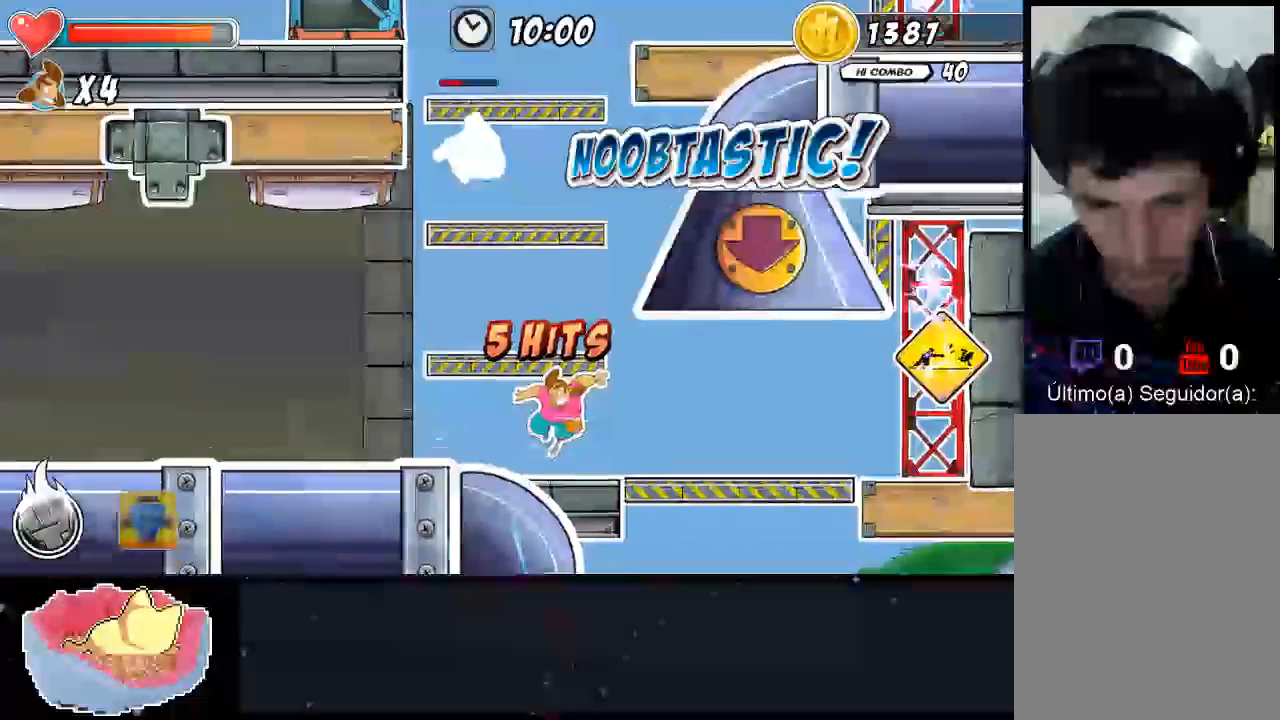
{"dt_ms": 500, "buttons": [], "left_stick": "center", "right_stick": "center", "events": []}
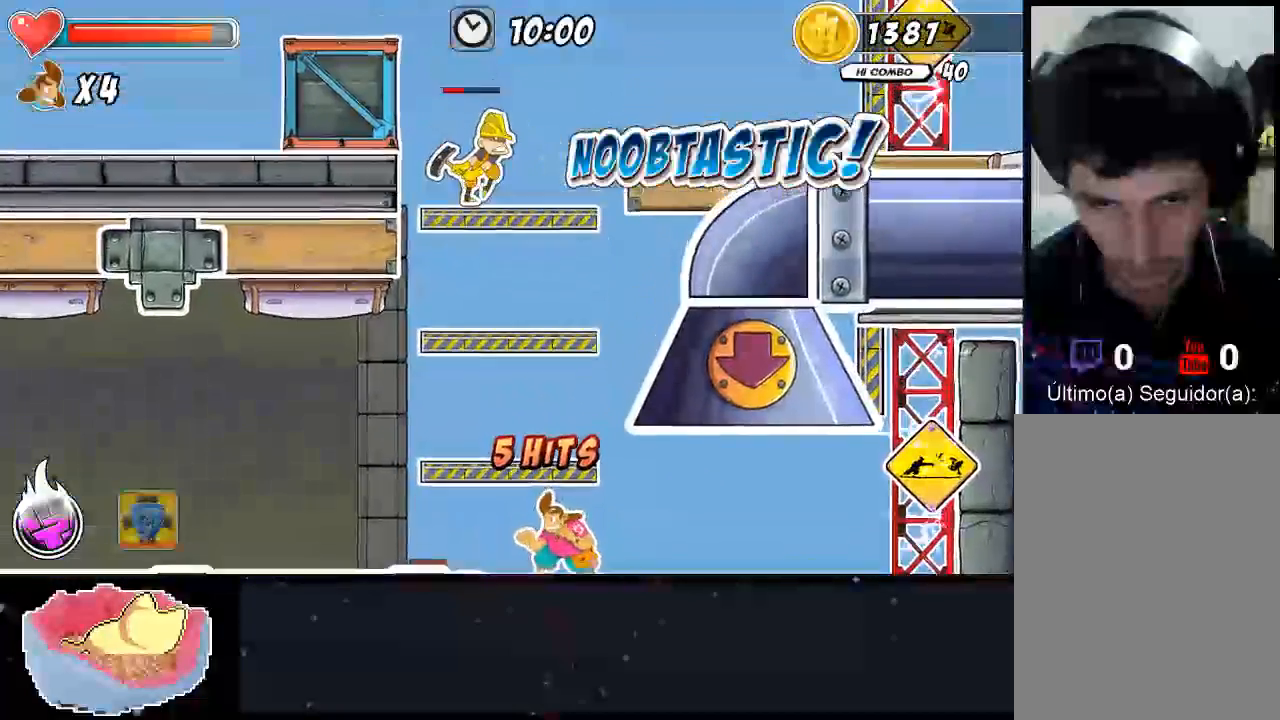
{"dt_ms": 500, "buttons": [], "left_stick": "center", "right_stick": "center", "events": [[33, "A", "down"], [167, "A", "up"], [233, "A", "down"], [467, "A", "up"]]}
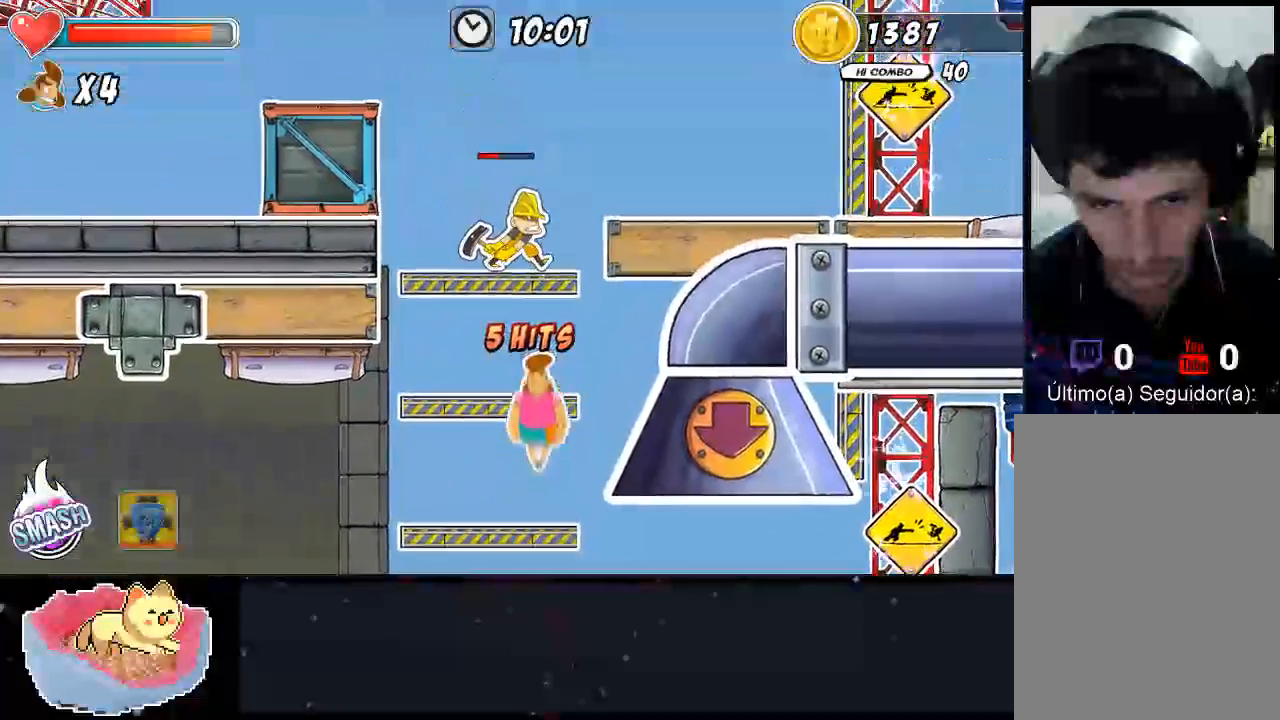
{"dt_ms": 500, "buttons": [], "left_stick": "up", "right_stick": "center", "events": [[67, "left_stick", "up"], [100, "Y", "down"], [433, "Y", "up"]]}
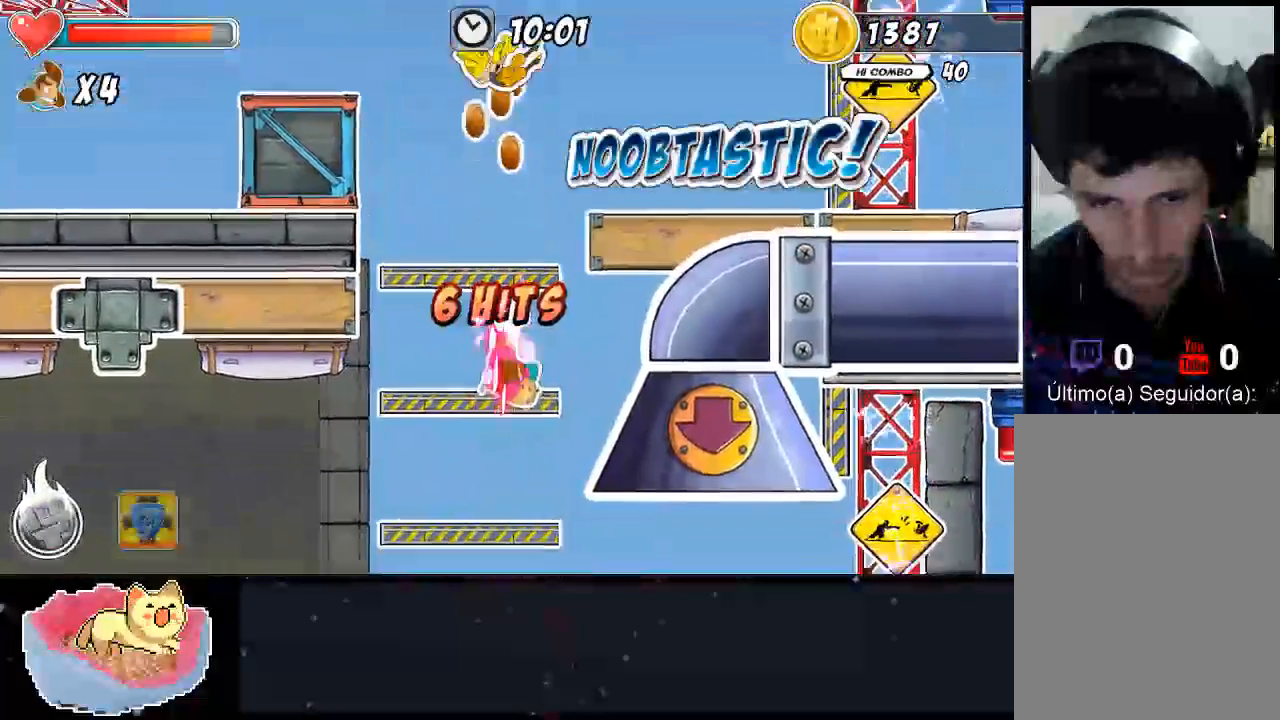
{"dt_ms": 500, "buttons": [], "left_stick": "center", "right_stick": "center", "events": [[33, "left_stick", "center"]]}
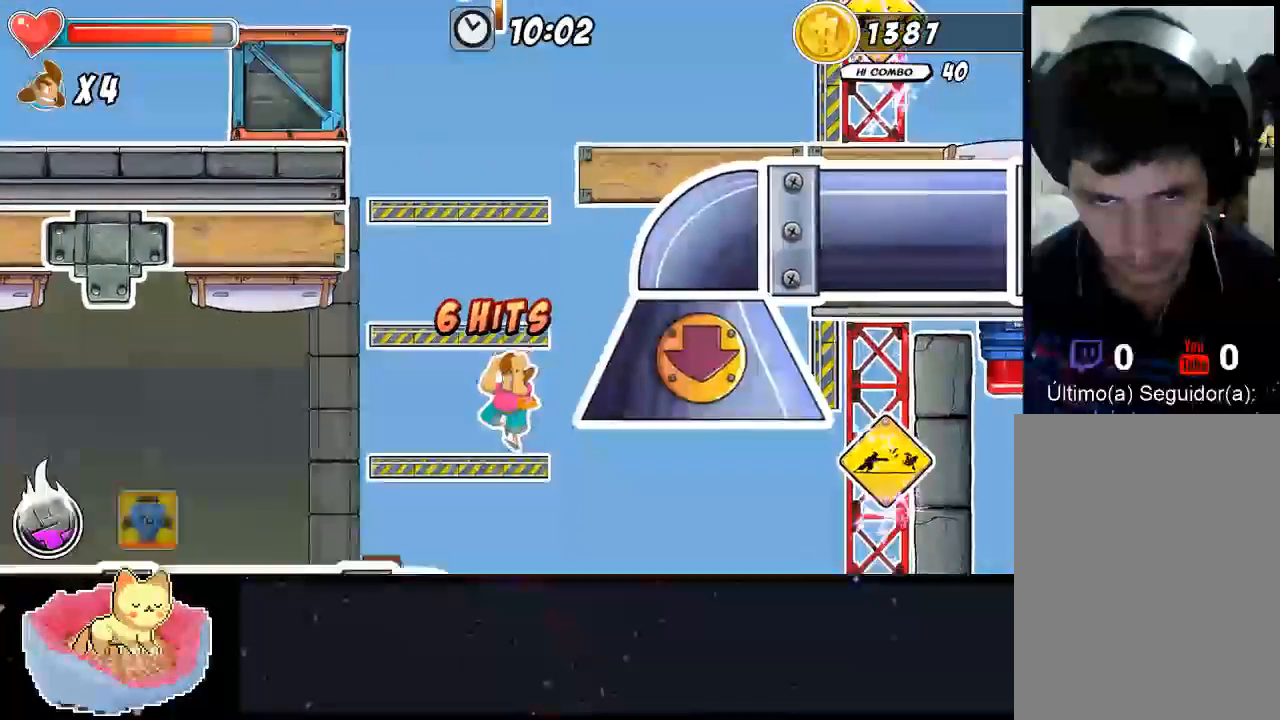
{"dt_ms": 500, "buttons": ["A"], "left_stick": "center", "right_stick": "center", "events": [[500, "A", "down"]]}
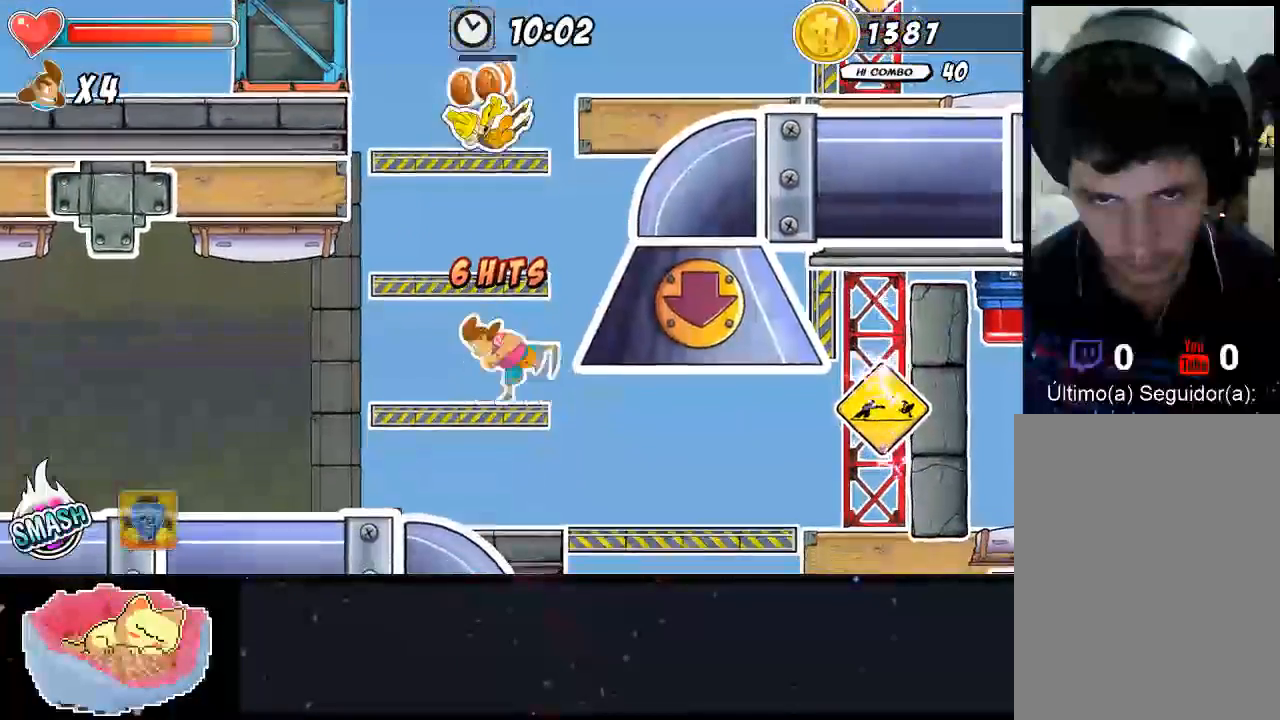
{"dt_ms": 500, "buttons": ["A"], "left_stick": "center", "right_stick": "center", "events": [[233, "A", "up"], [367, "A", "down"]]}
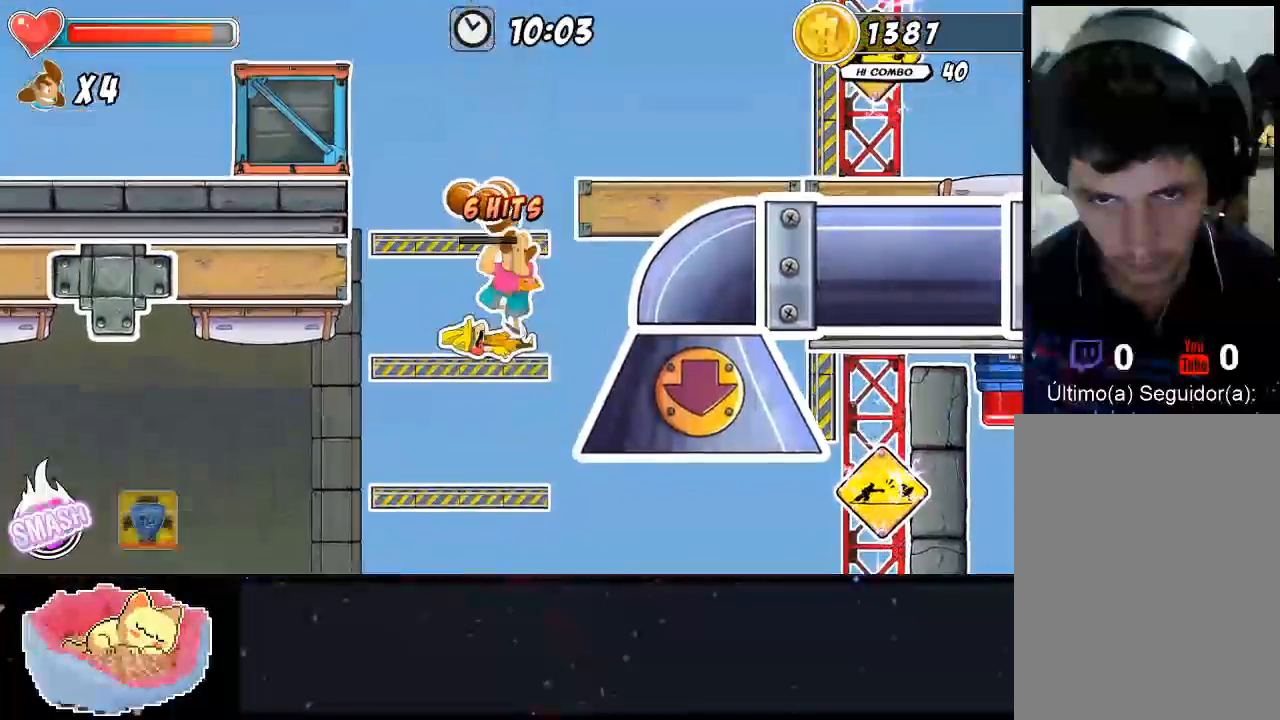
{"dt_ms": 500, "buttons": ["A"], "left_stick": "center", "right_stick": "center", "events": [[100, "left_stick", "left"], [133, "A", "up"], [400, "left_stick", "center"], [433, "A", "down"]]}
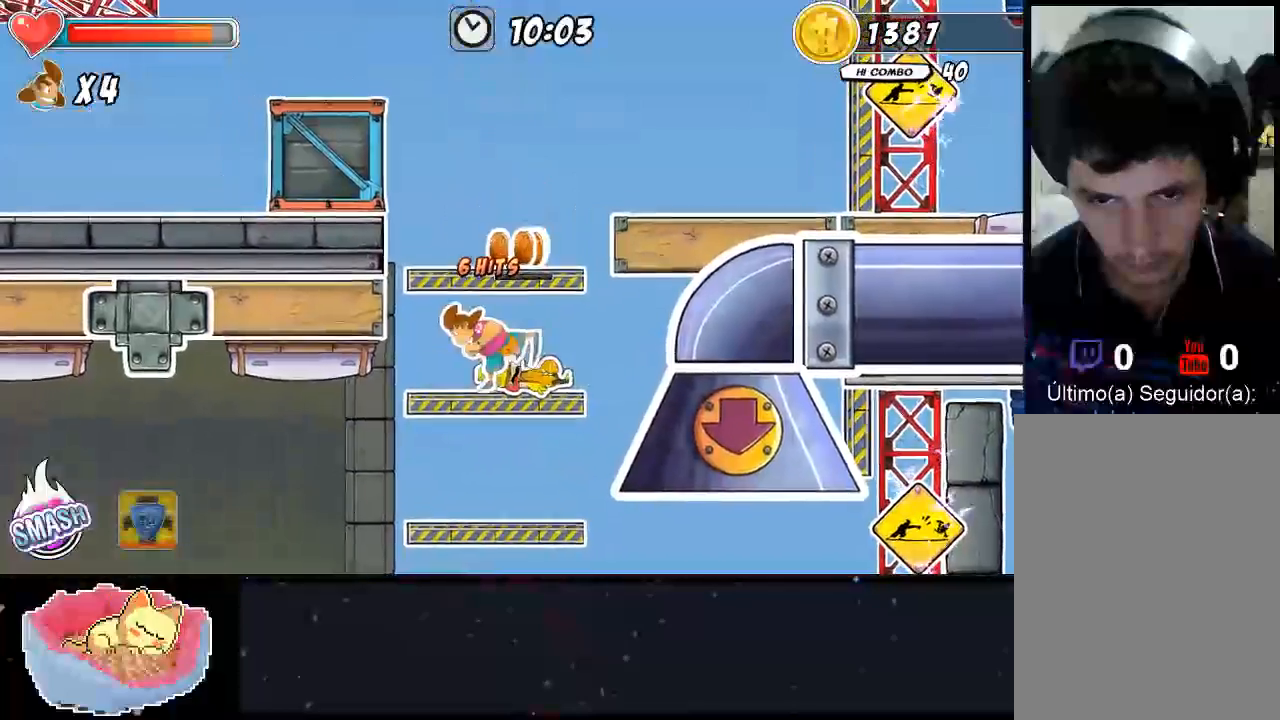
{"dt_ms": 500, "buttons": [], "left_stick": "center", "right_stick": "center", "events": [[67, "left_stick", "right"], [133, "A", "up"], [267, "left_stick", "center"]]}
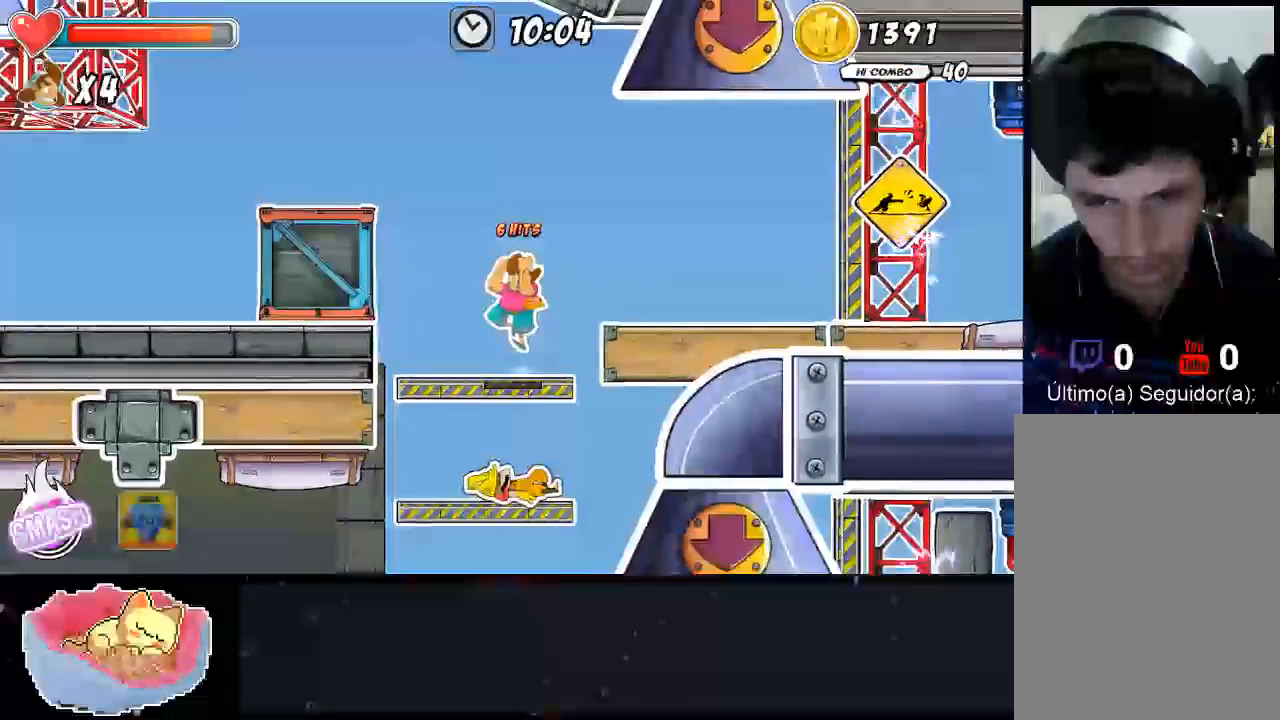
{"dt_ms": 500, "buttons": [], "left_stick": "down", "right_stick": "center", "events": [[400, "left_stick", "down"]]}
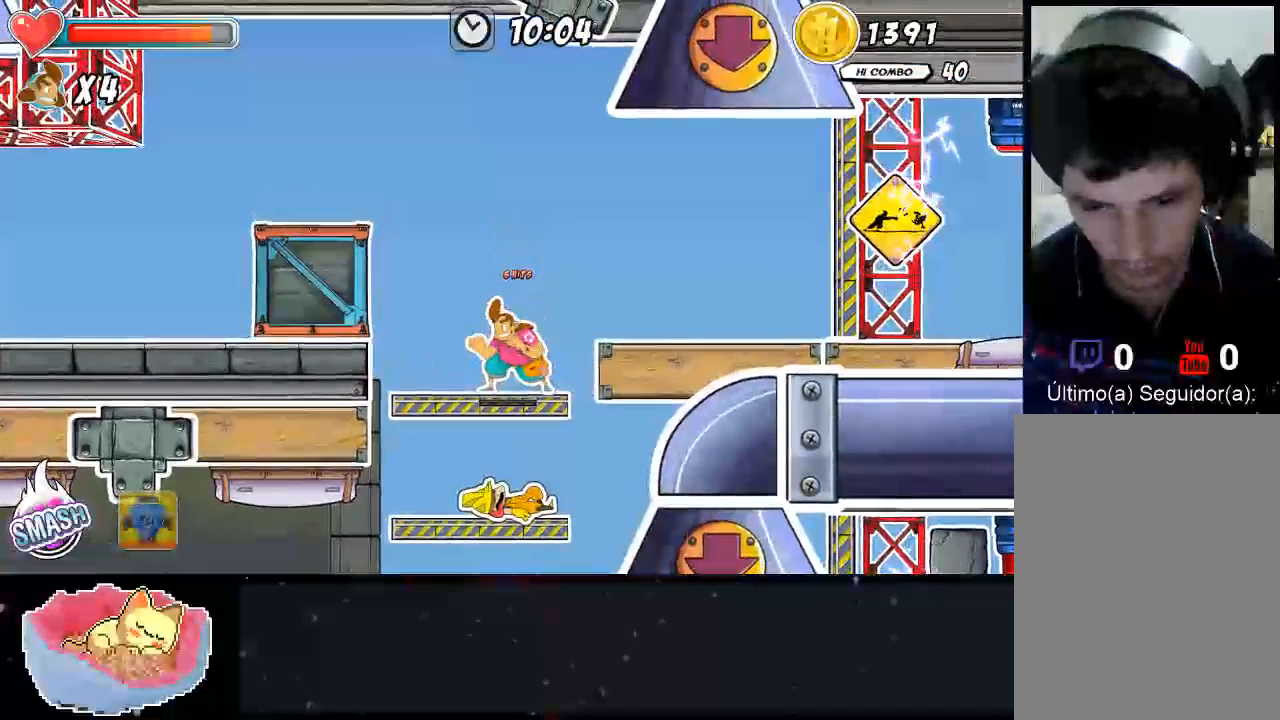
{"dt_ms": 500, "buttons": ["A"], "left_stick": "down", "right_stick": "center", "events": [[33, "A", "down"], [100, "A", "up"], [167, "A", "down"], [233, "A", "up"], [400, "A", "down"]]}
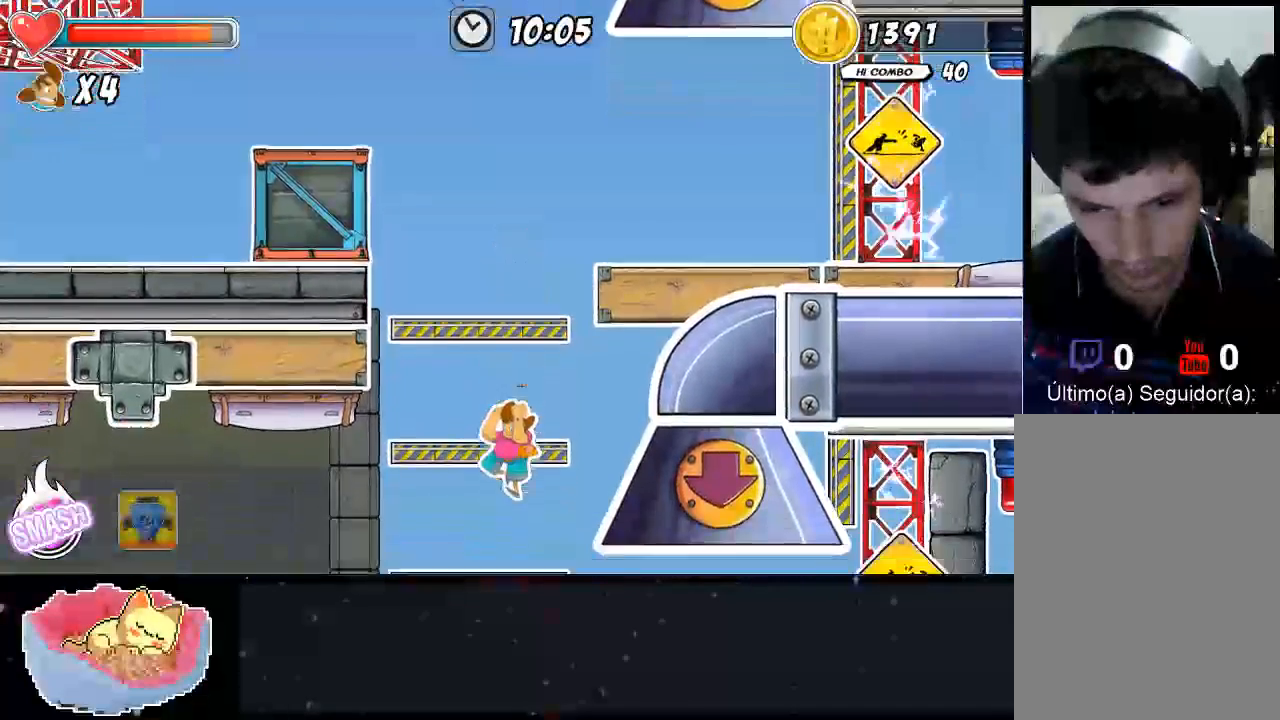
{"dt_ms": 500, "buttons": [], "left_stick": "center", "right_stick": "center", "events": [[133, "A", "up"], [200, "A", "down"], [333, "A", "up"], [500, "left_stick", "center"]]}
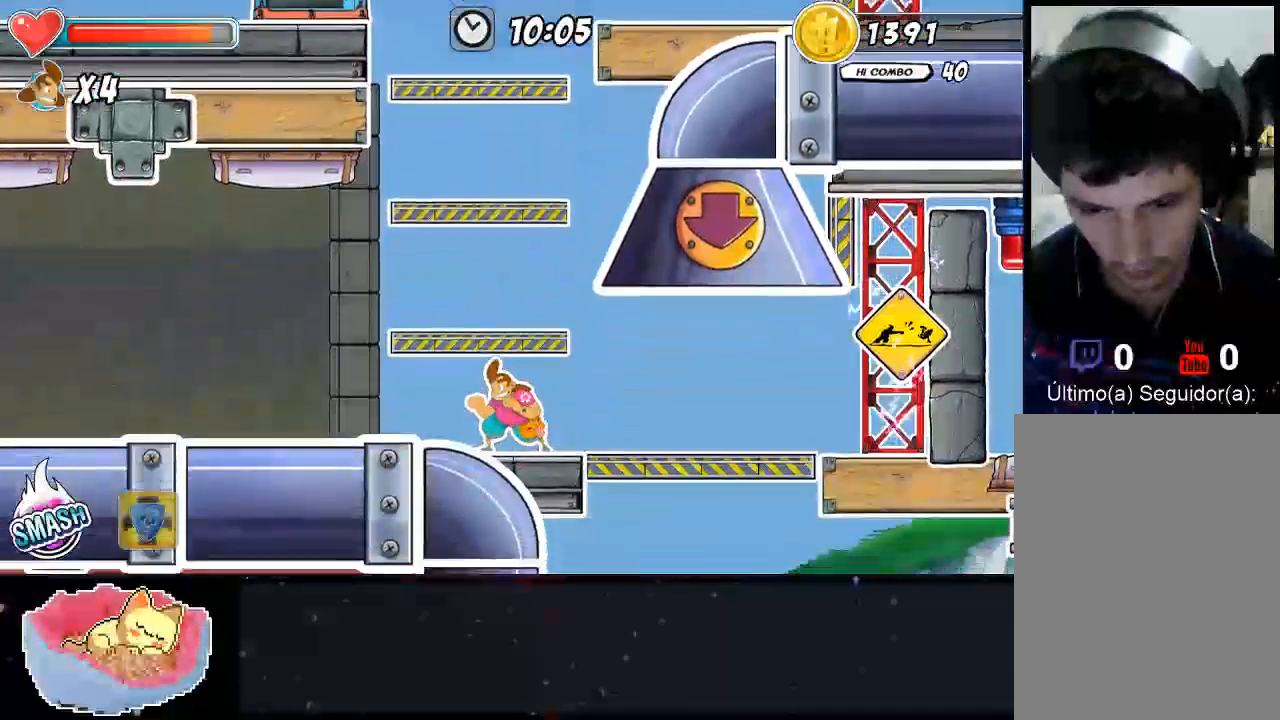
{"dt_ms": 500, "buttons": [], "left_stick": "center", "right_stick": "center", "events": [[200, "left_stick", "right"], [500, "left_stick", "center"]]}
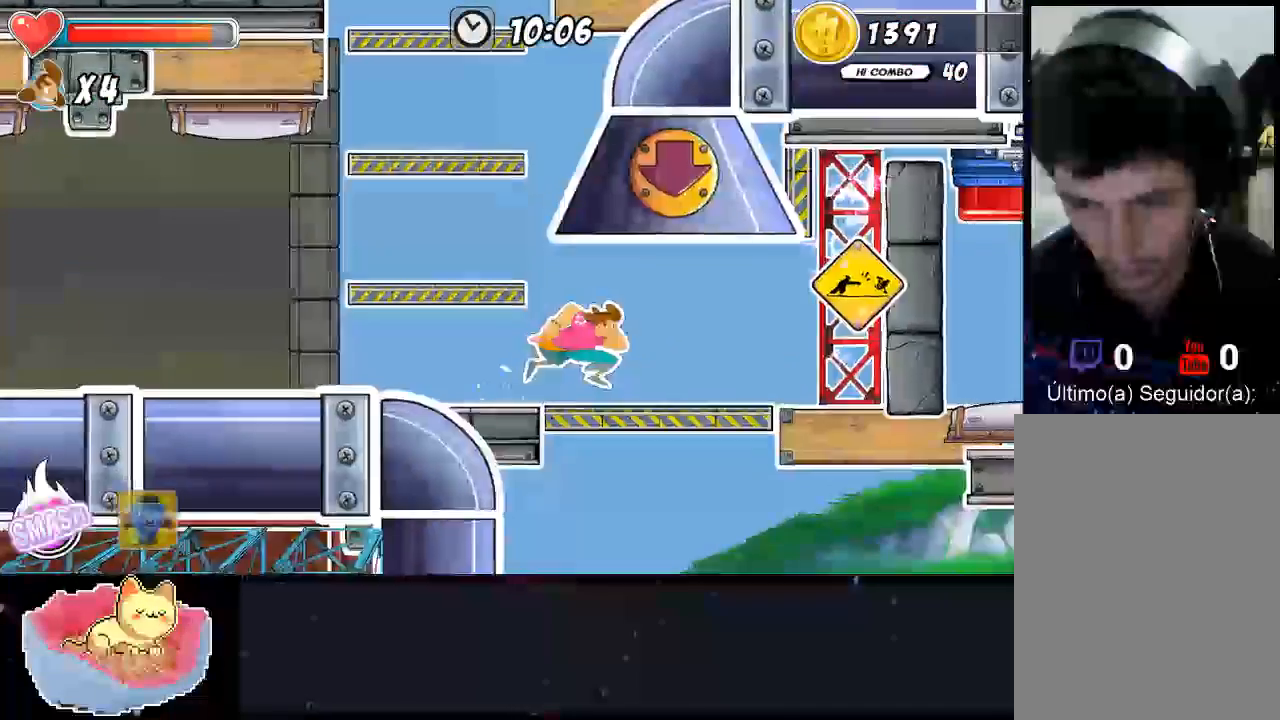
{"dt_ms": 500, "buttons": [], "left_stick": "center", "right_stick": "center", "events": []}
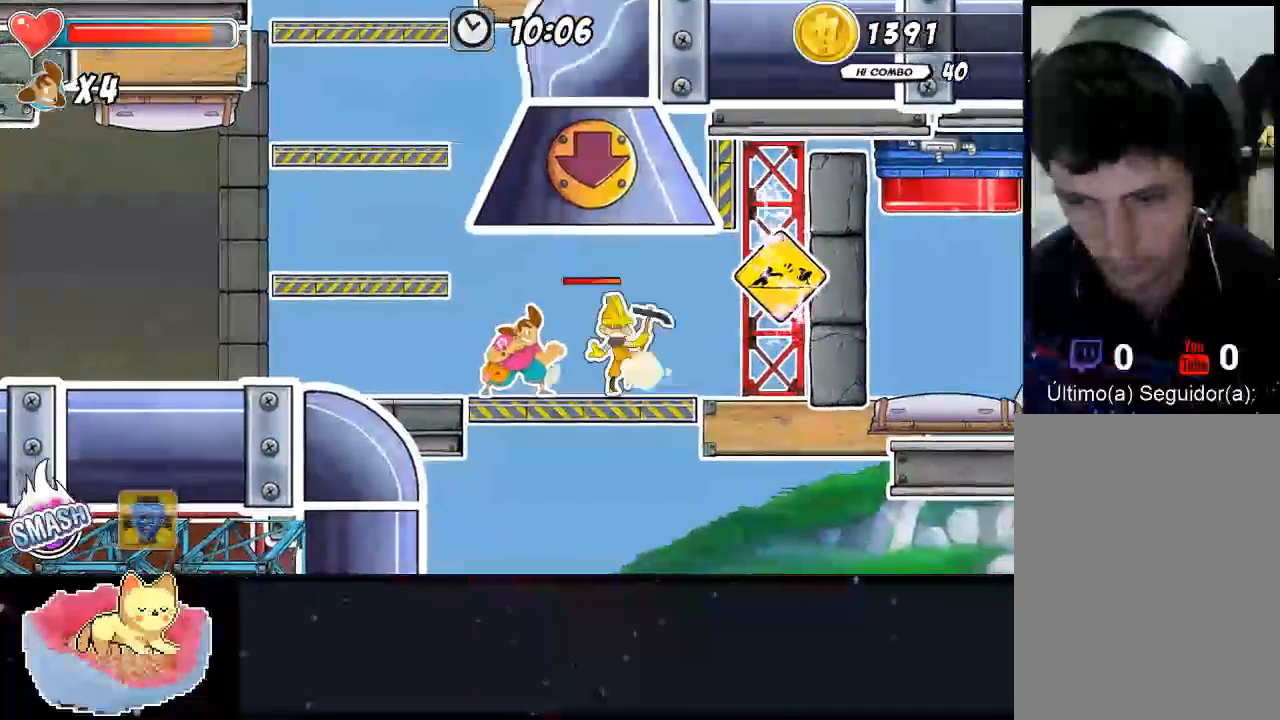
{"dt_ms": 500, "buttons": [], "left_stick": "center", "right_stick": "center", "events": [[167, "X", "down"], [267, "X", "up"], [400, "X", "down"], [500, "X", "up"]]}
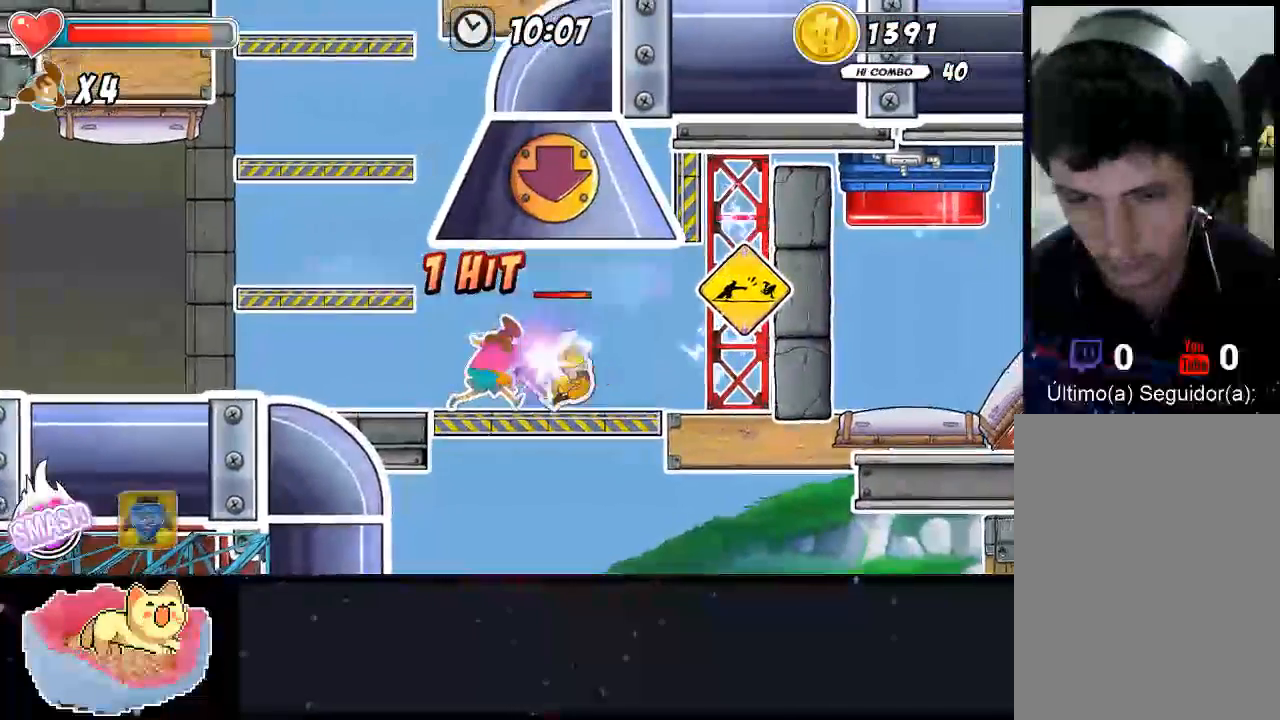
{"dt_ms": 1000, "buttons": [], "left_stick": "right", "right_stick": "center", "events": [[67, "X", "down"], [200, "X", "up"], [300, "Y", "down"], [433, "Y", "up"], [633, "Y", "down"], [767, "left_stick", "right"], [833, "Y", "up"], [900, "Y", "down"], [967, "Y", "up"]]}
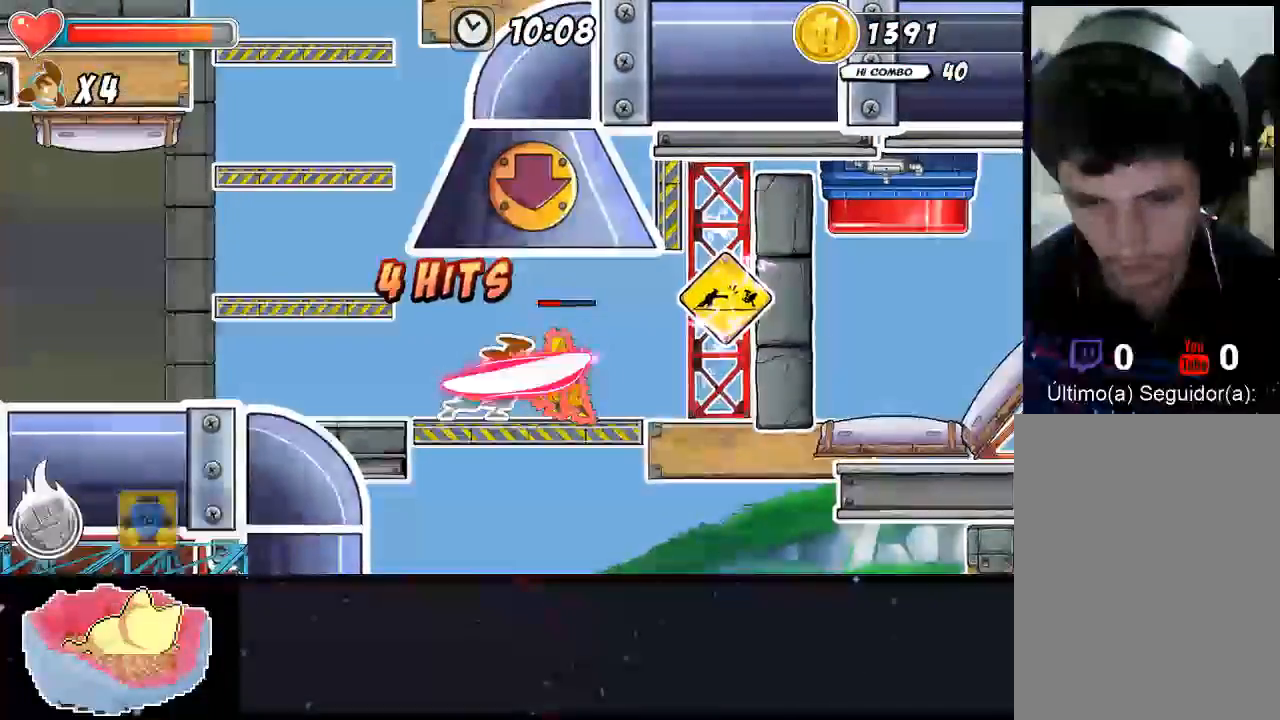
{"dt_ms": 500, "buttons": [], "left_stick": "center", "right_stick": "center", "events": [[33, "Y", "down"], [100, "Y", "up"], [300, "left_stick", "center"]]}
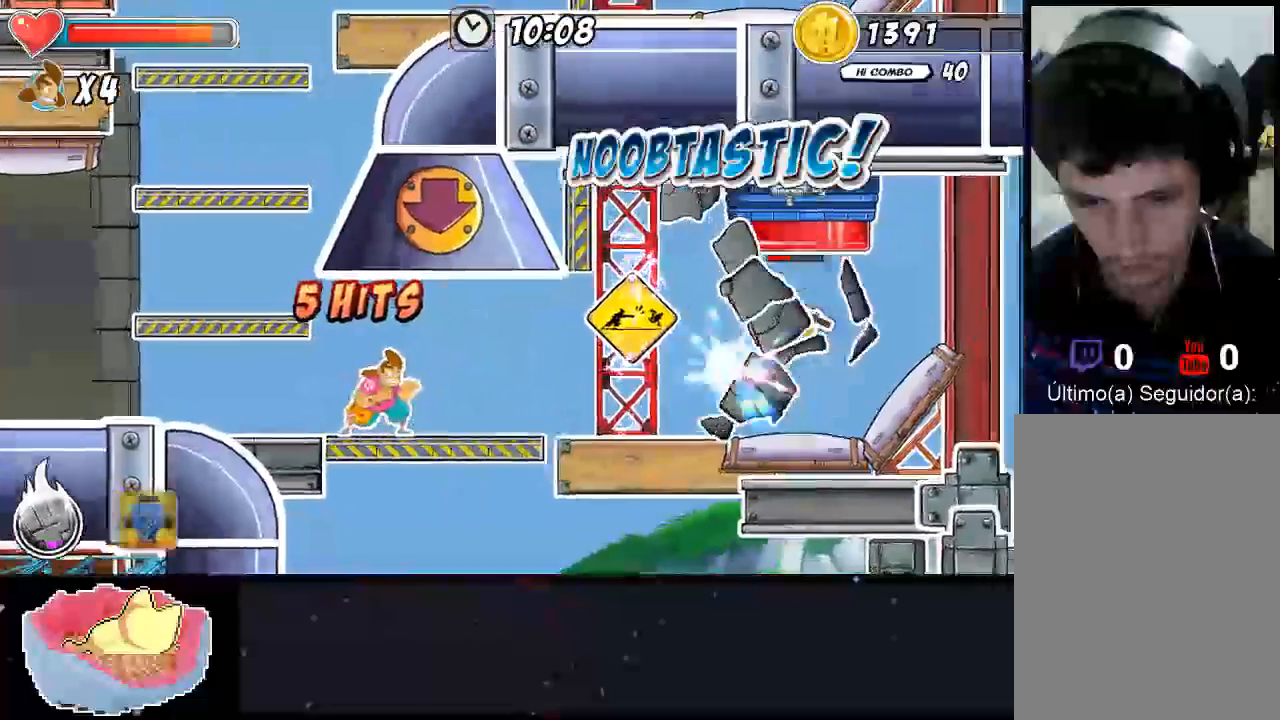
{"dt_ms": 500, "buttons": [], "left_stick": "left", "right_stick": "center", "events": [[467, "left_stick", "left"]]}
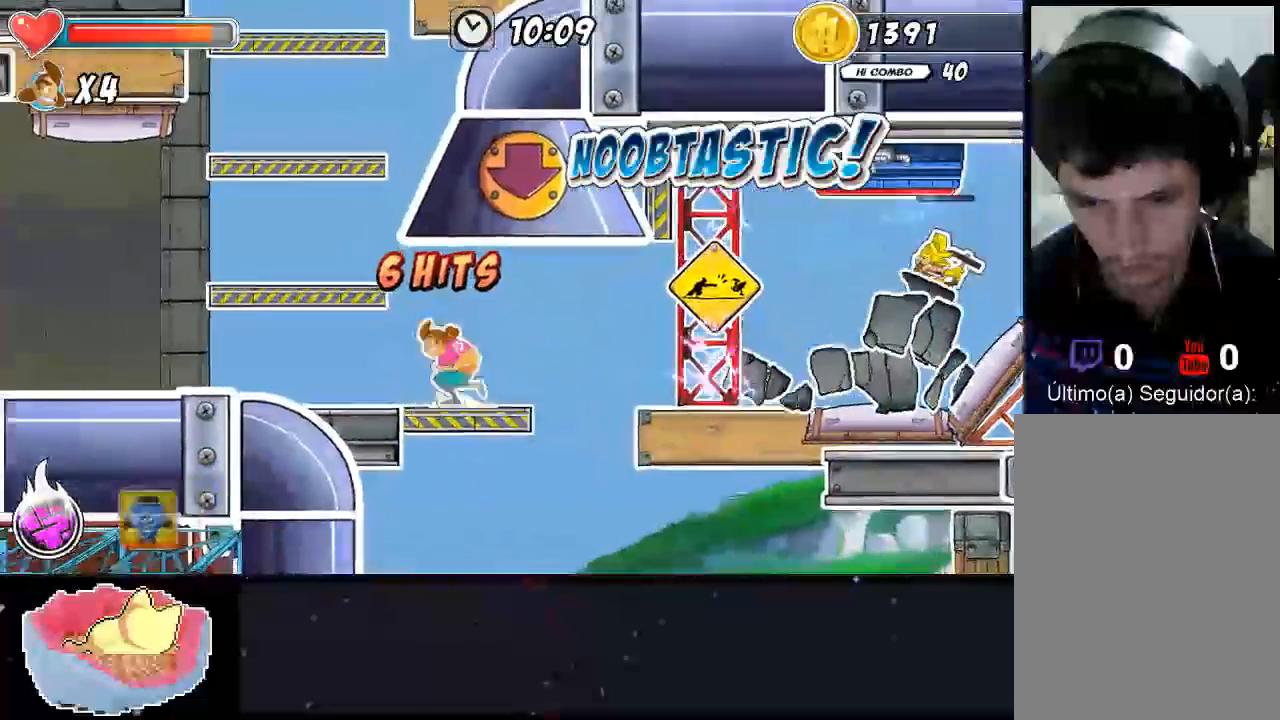
{"dt_ms": 500, "buttons": [], "left_stick": "right", "right_stick": "center", "events": [[300, "left_stick", "center"], [500, "left_stick", "right"]]}
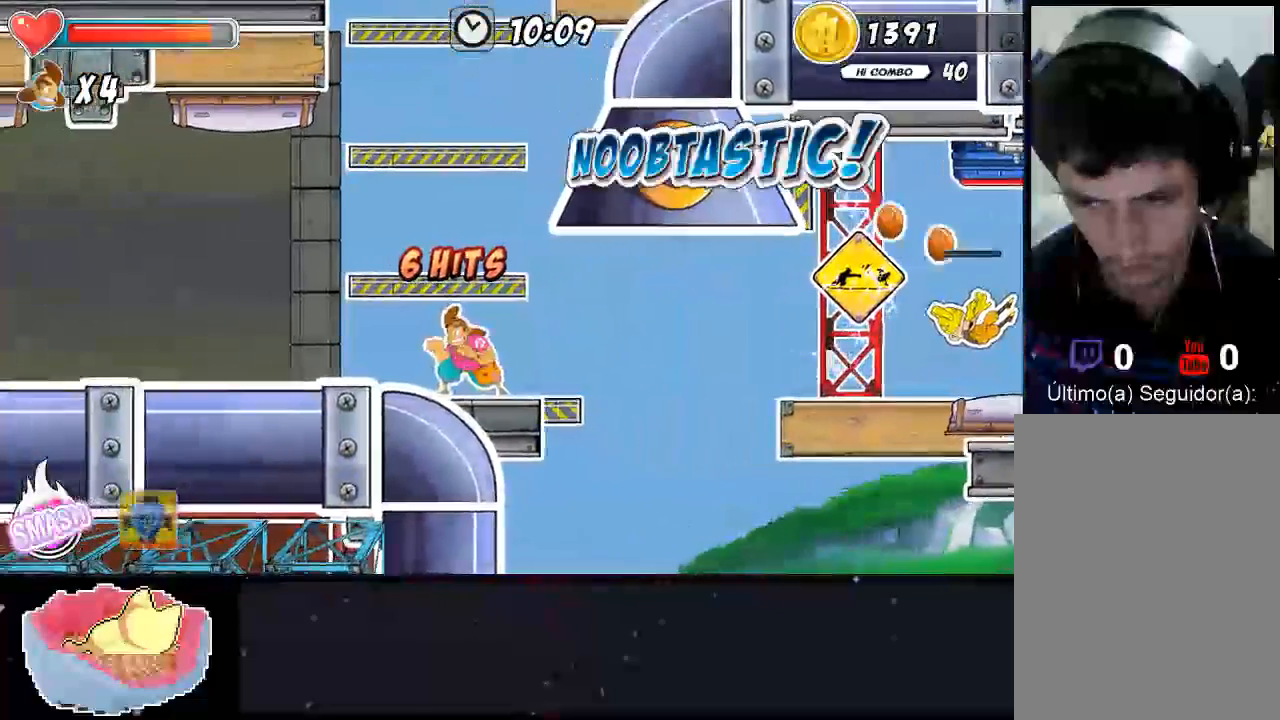
{"dt_ms": 500, "buttons": [], "left_stick": "center", "right_stick": "center", "events": [[200, "left_stick", "center"]]}
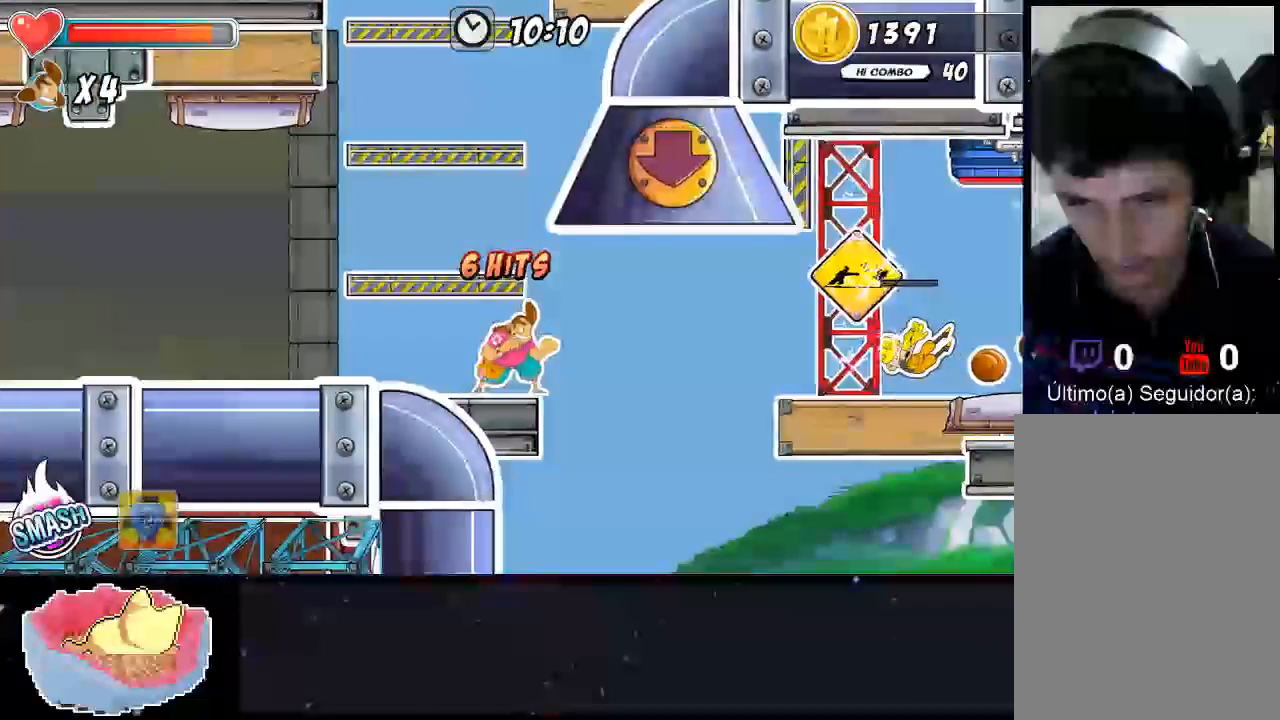
{"dt_ms": 500, "buttons": [], "left_stick": "center", "right_stick": "center", "events": []}
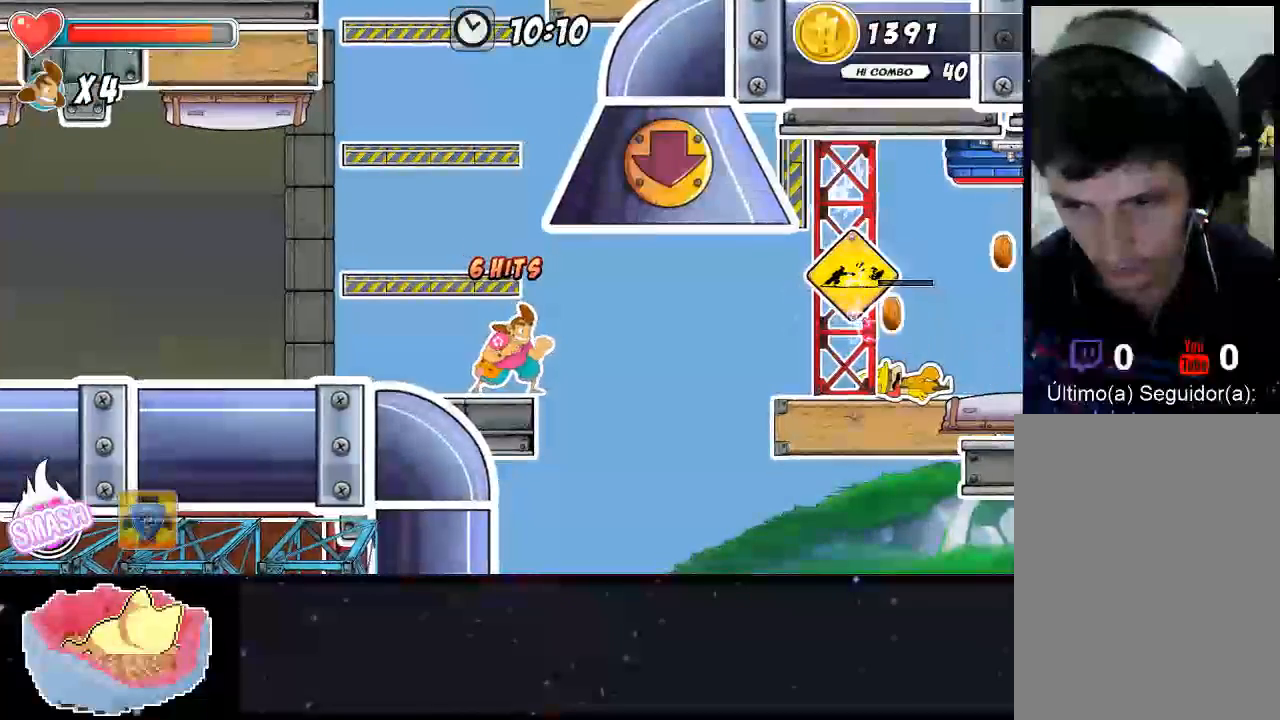
{"dt_ms": 500, "buttons": [], "left_stick": "center", "right_stick": "center", "events": []}